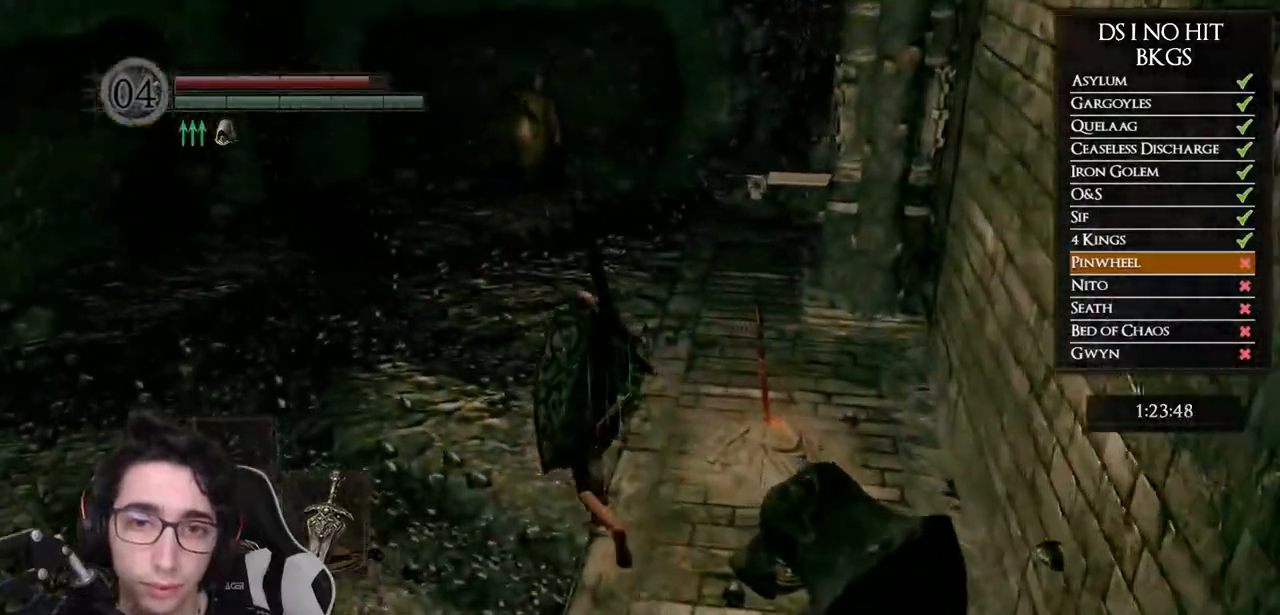
Gameplay with a controller (Xbox layout); each line is a JSON object with the inputs held at the frame after it. "events" lists button and stick changes between this image and that frame as [ms after this image, input, new state], when the widget could be followed in between.
{"buttons": [], "left_stick": "up", "right_stick": "center", "events": [[17, "left_stick", "up"], [400, "B", "up"]]}
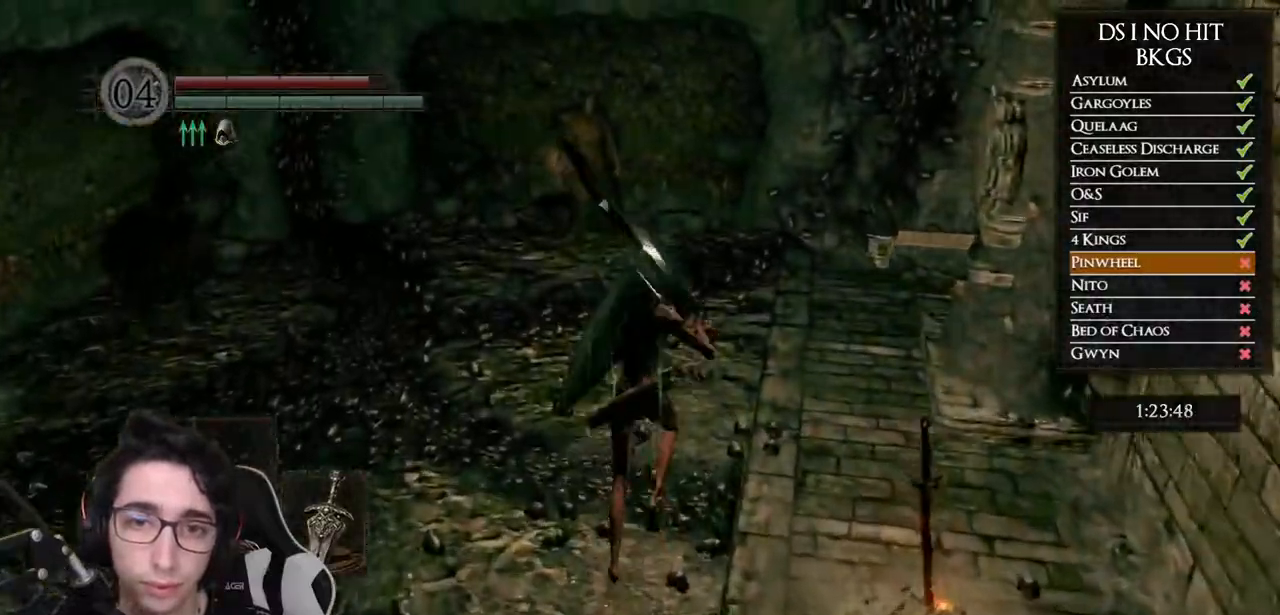
{"buttons": [], "left_stick": "left", "right_stick": "center", "events": [[133, "left_stick", "right"], [283, "left_stick", "down"], [450, "left_stick", "left"]]}
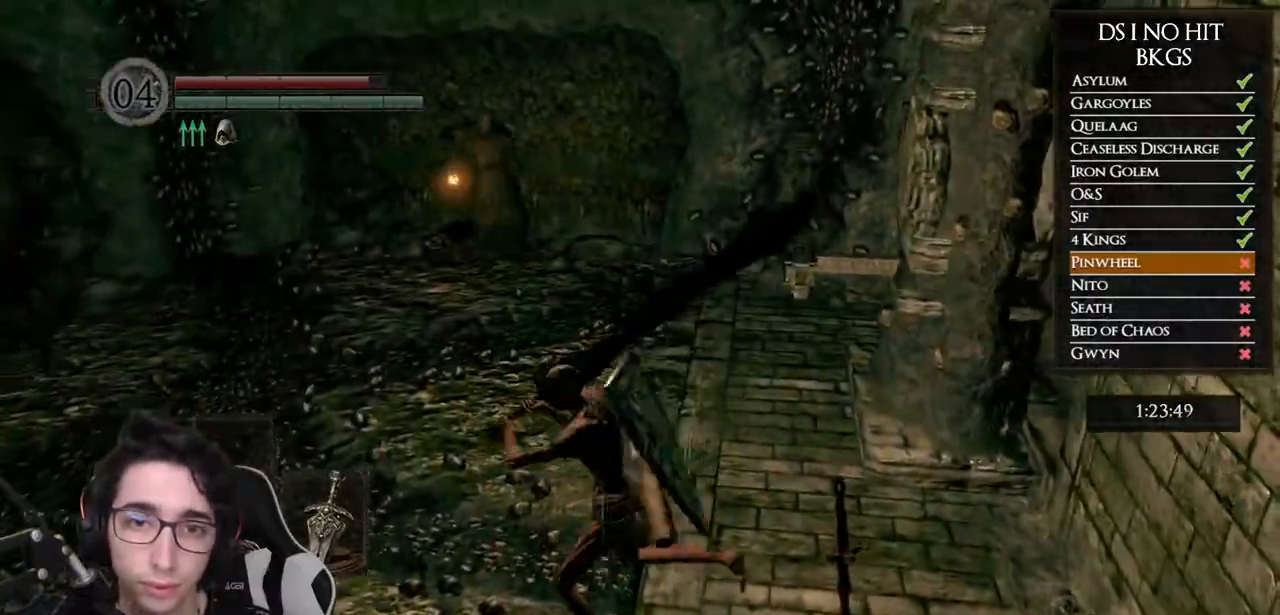
{"buttons": [], "left_stick": "up-left", "right_stick": "center", "events": [[67, "left_stick", "up"], [200, "left_stick", "right"], [300, "left_stick", "down"], [417, "left_stick", "left"], [467, "left_stick", "up-left"]]}
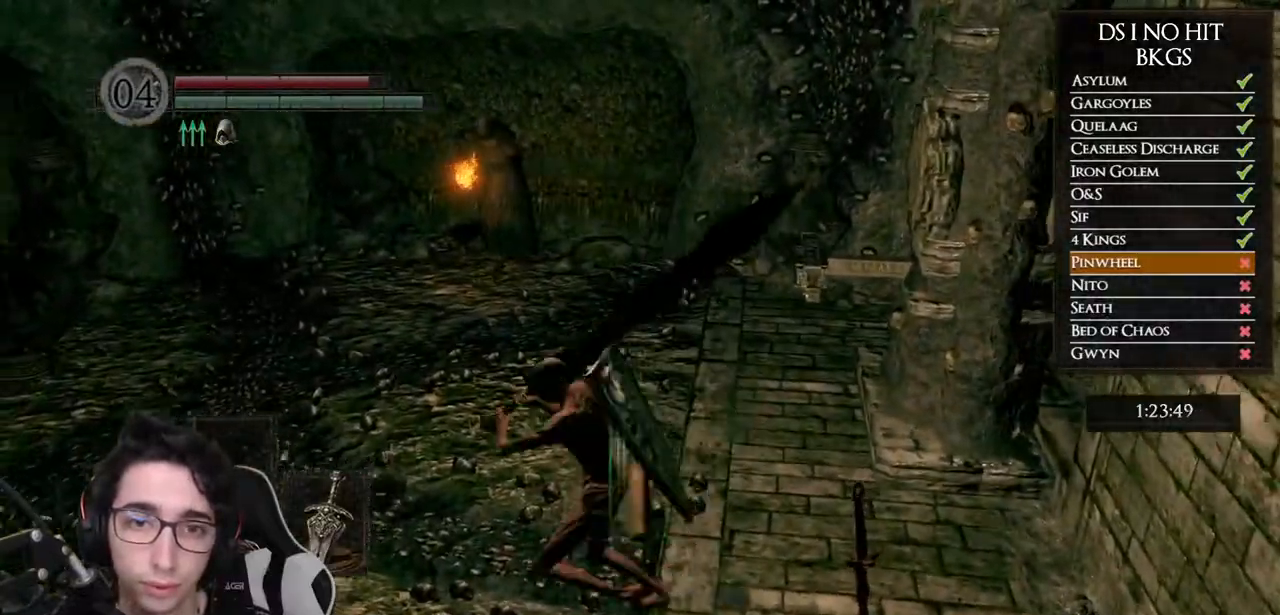
{"buttons": [], "left_stick": "up", "right_stick": "down", "events": [[50, "left_stick", "up"], [217, "B", "down"], [317, "B", "up"], [433, "right_stick", "down"]]}
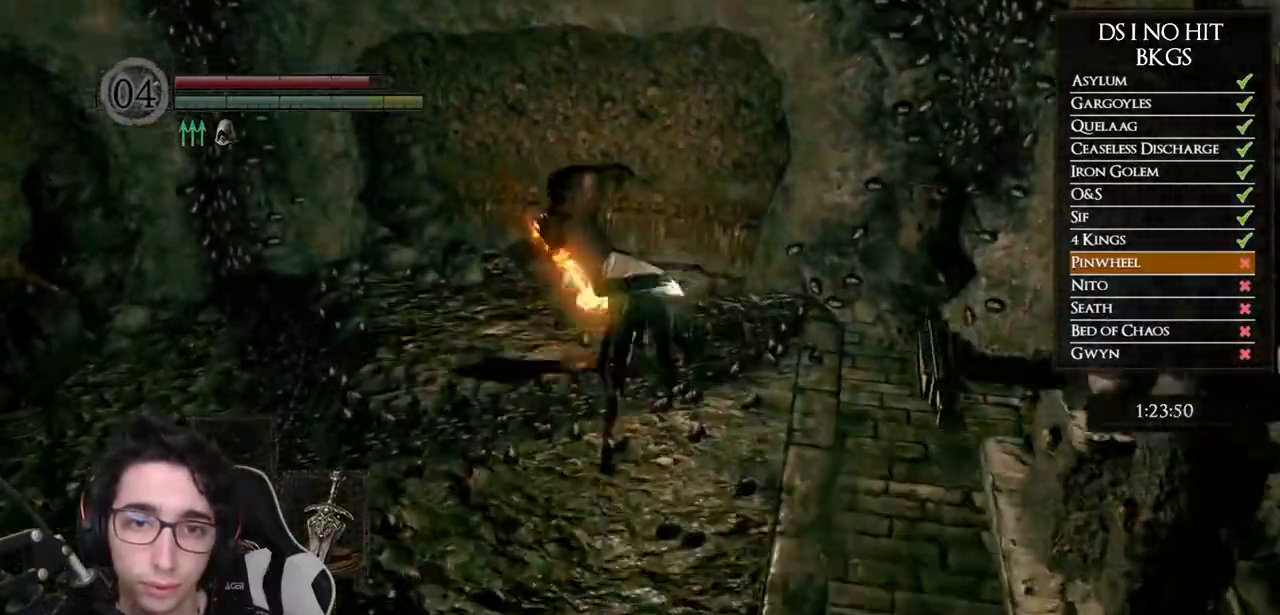
{"buttons": [], "left_stick": "up-left", "right_stick": "down-left", "events": [[83, "left_stick", "up-left"], [133, "right_stick", "down-left"], [150, "R1", "down"], [267, "R1", "up"], [317, "R1", "down"], [417, "R1", "up"]]}